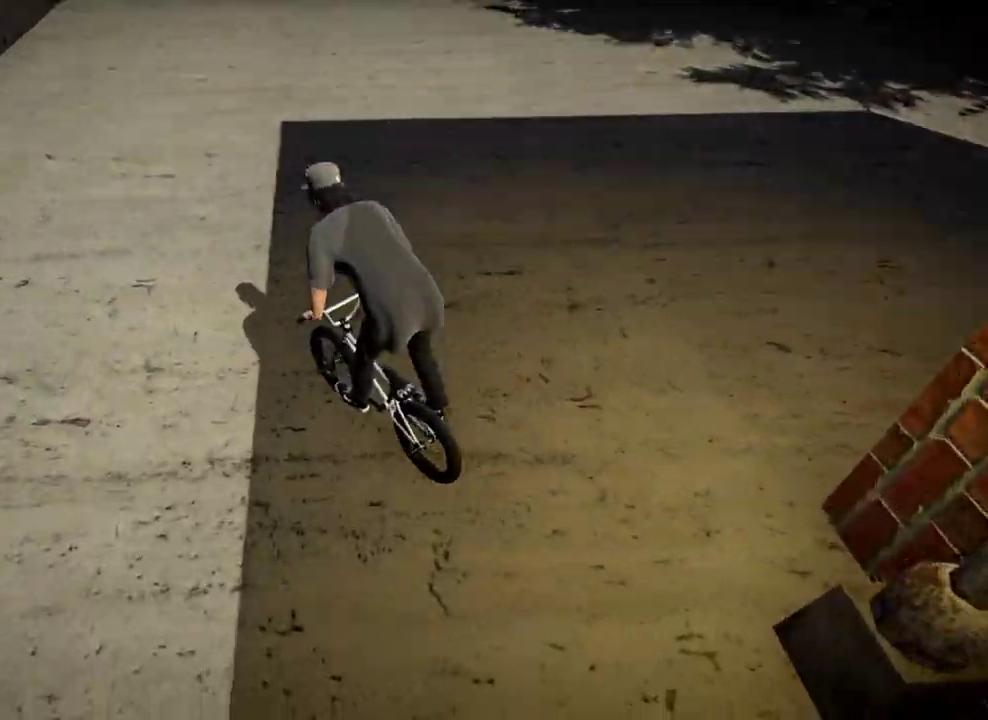
Gameplay with a controller (Xbox layout); each line is a JSON object with the inputs held at the frame after it (dt_ms = milliseconds from this image to that frame). "events" lists button and stick changes between this image and that frame as [ms after this image, input, new state], when the widget could be followed in between.
{"dt_ms": 501, "buttons": [], "left_stick": "left", "right_stick": "center", "events": []}
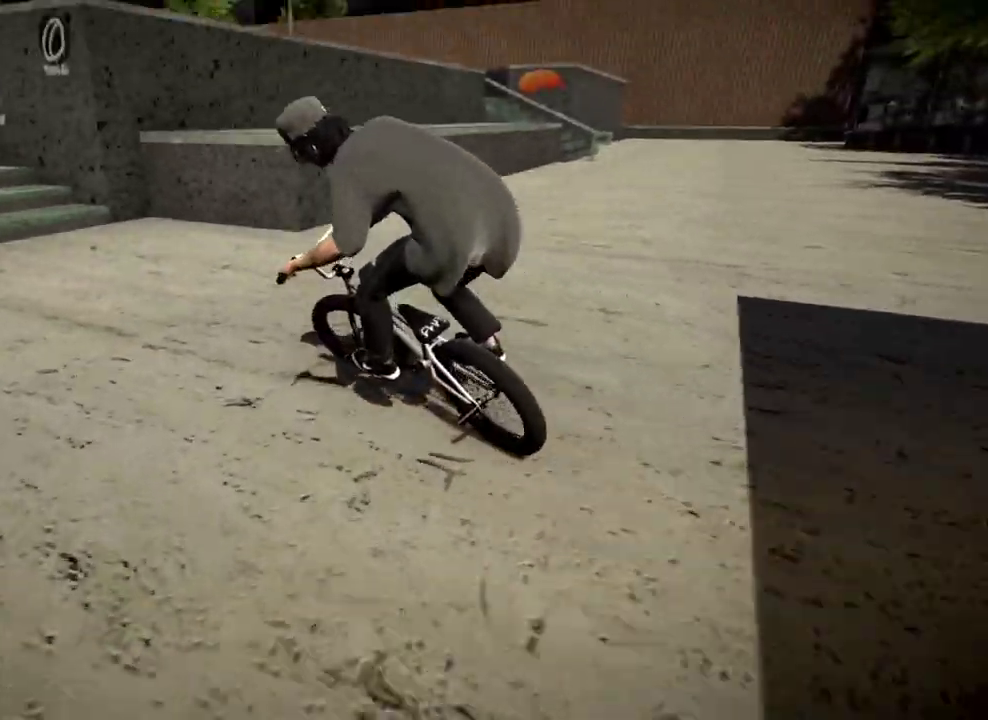
{"dt_ms": 300, "buttons": [], "left_stick": "left", "right_stick": "center", "events": []}
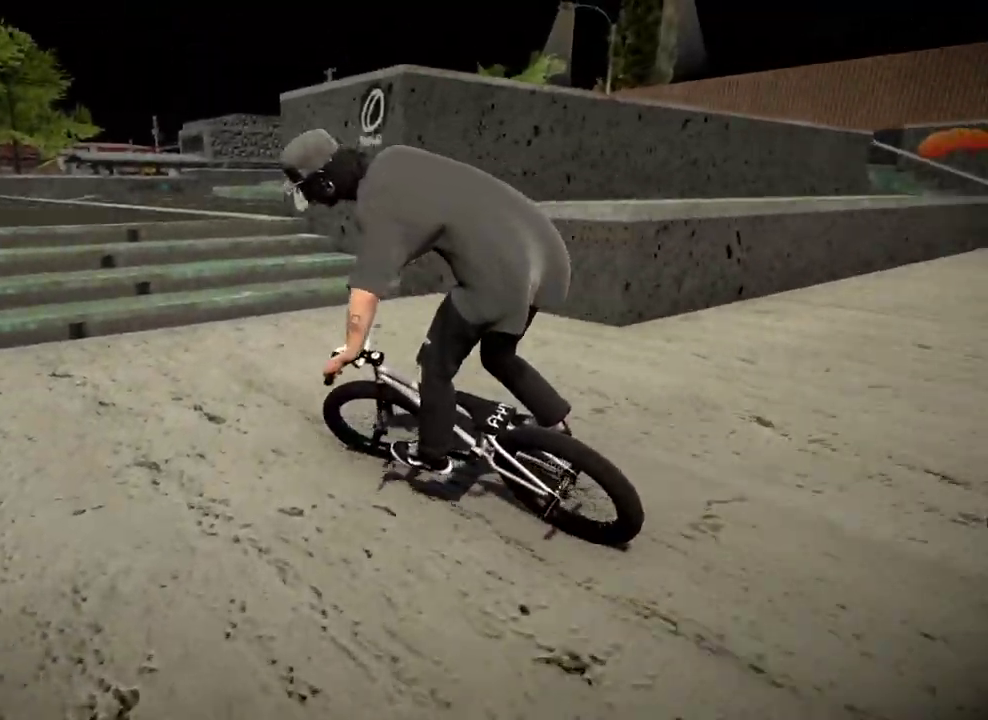
{"dt_ms": 901, "buttons": [], "left_stick": "center", "right_stick": "down", "events": [[351, "left_stick", "center"], [818, "right_stick", "down"]]}
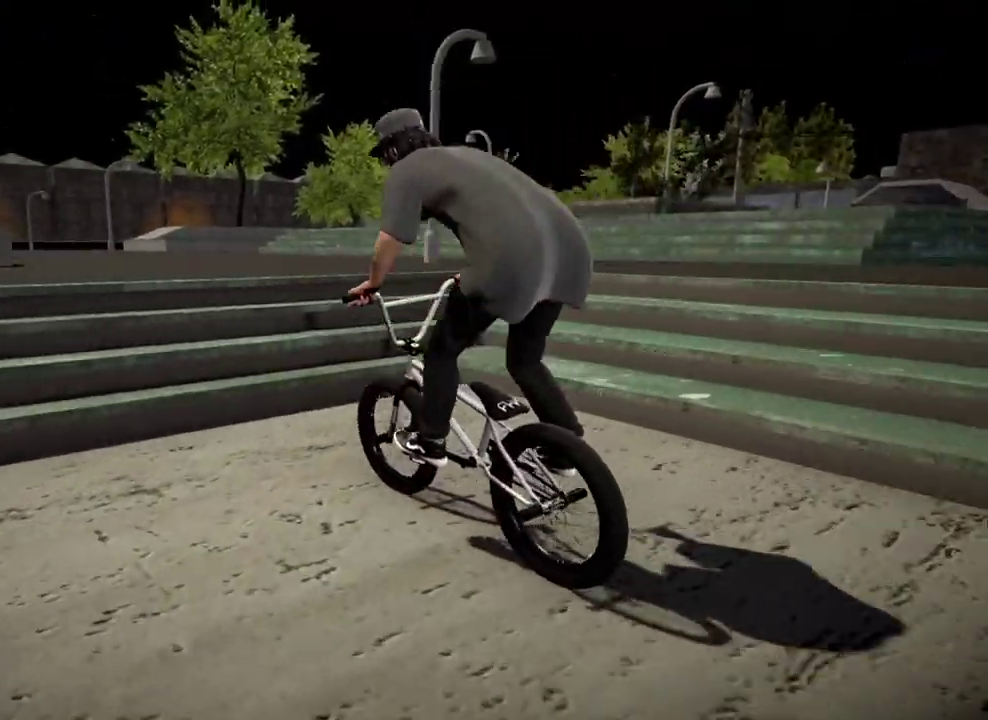
{"dt_ms": 300, "buttons": [], "left_stick": "center", "right_stick": "up", "events": [[134, "right_stick", "up"]]}
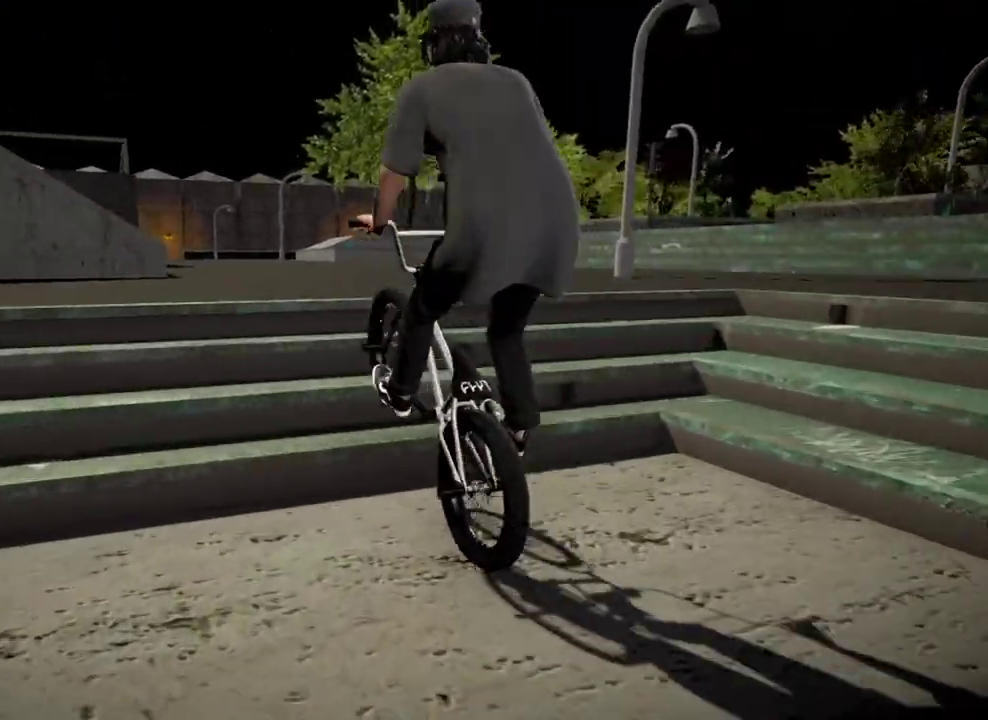
{"dt_ms": 601, "buttons": [], "left_stick": "center", "right_stick": "center", "events": [[51, "right_stick", "center"]]}
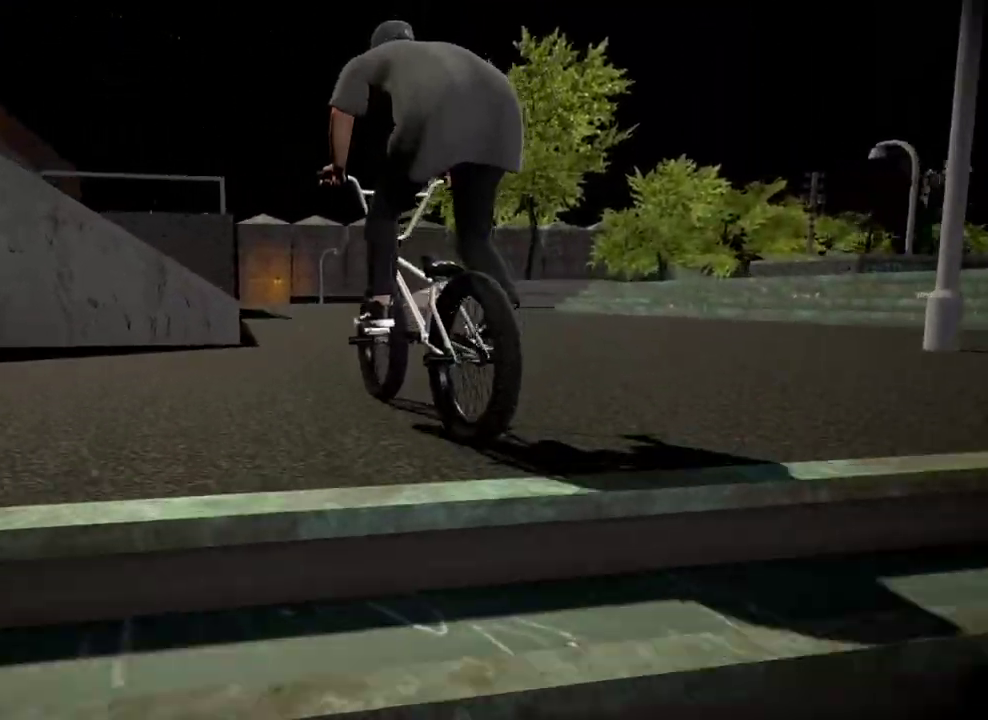
{"dt_ms": 400, "buttons": ["A"], "left_stick": "up-right", "right_stick": "center", "events": [[134, "left_stick", "right"], [334, "A", "down"], [384, "left_stick", "up-right"]]}
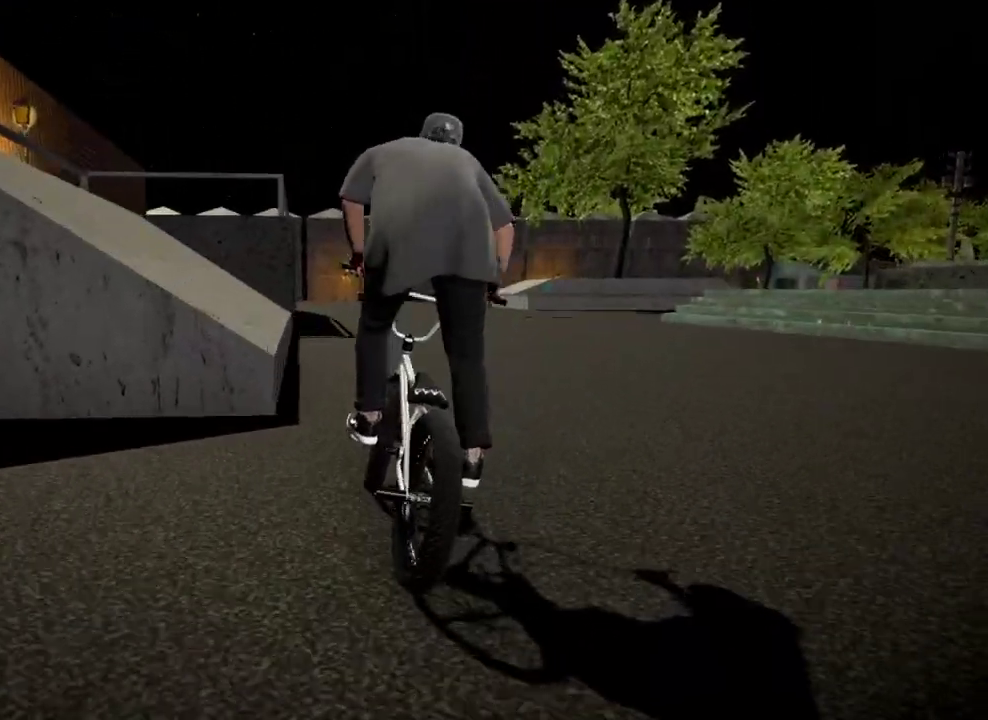
{"dt_ms": 501, "buttons": ["A"], "left_stick": "up", "right_stick": "center"}
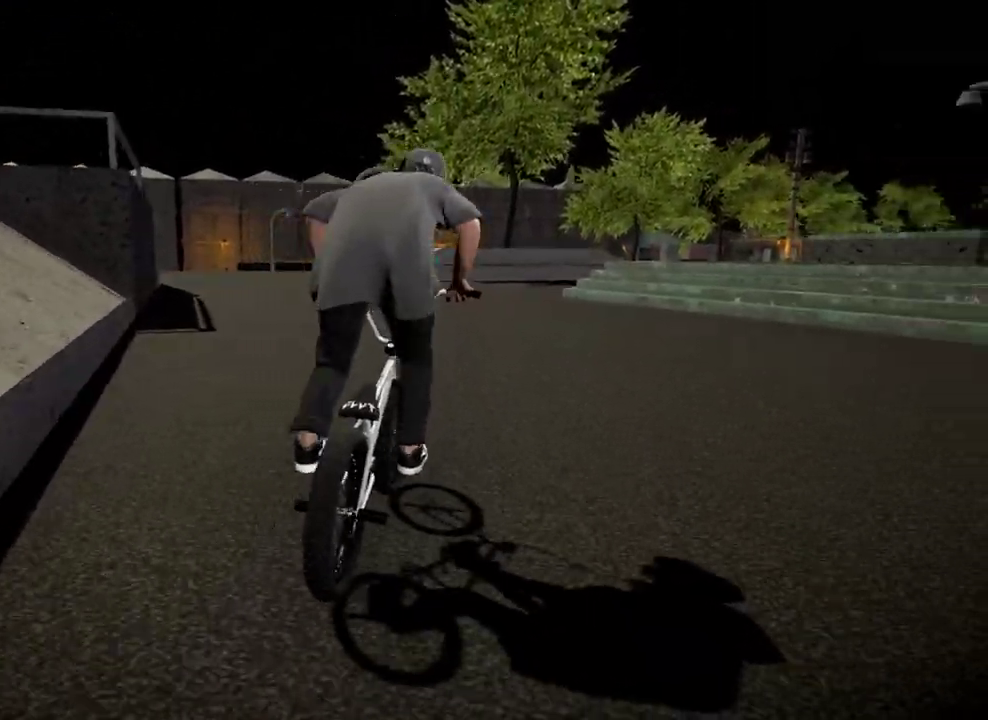
{"dt_ms": 500, "buttons": [], "left_stick": "center", "right_stick": "center", "events": [[83, "left_stick", "center"], [117, "A", "up"]]}
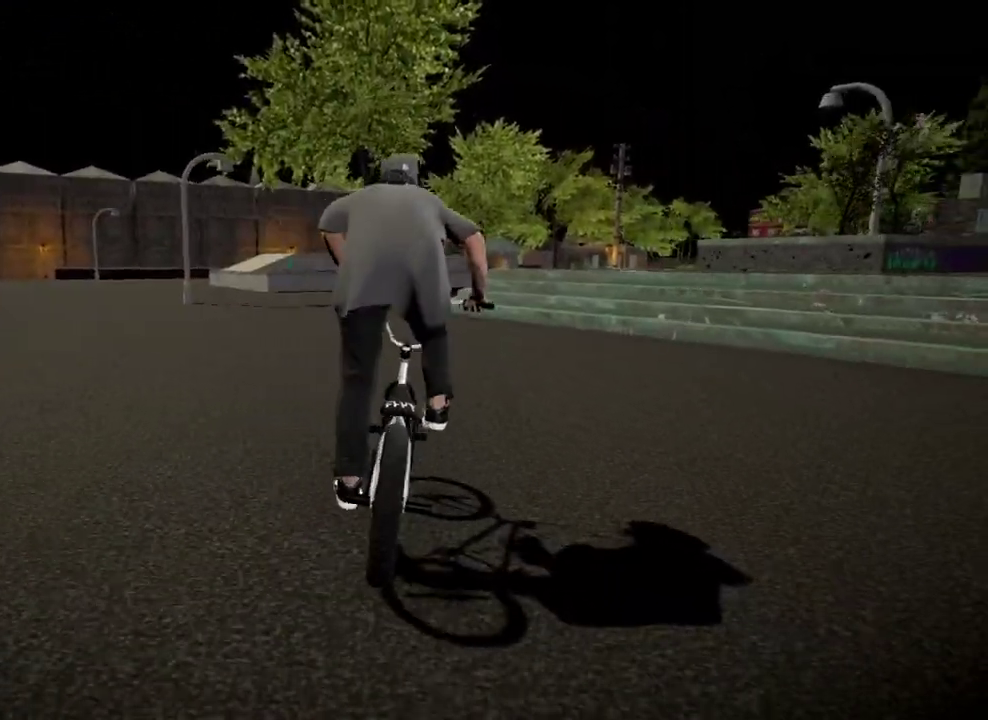
{"dt_ms": 484, "buttons": [], "left_stick": "center", "right_stick": "center", "events": [[134, "DPAD_DOWN", "down"], [267, "DPAD_DOWN", "up"]]}
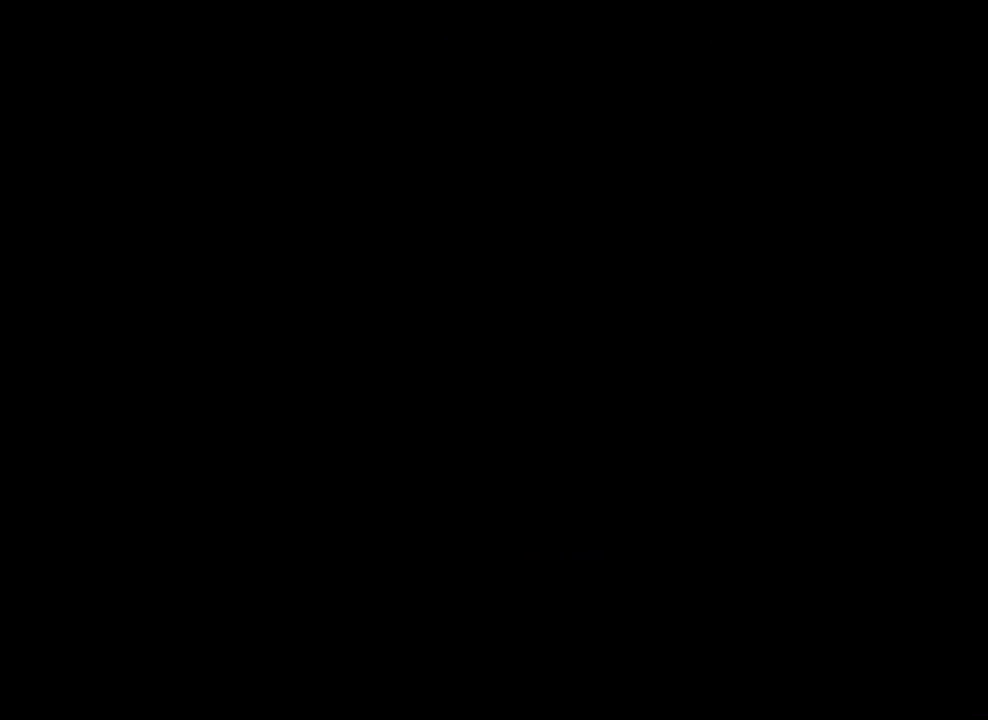
{"dt_ms": 601, "buttons": ["A"], "left_stick": "up", "right_stick": "center", "events": [[401, "A", "down"], [417, "left_stick", "up"], [534, "A", "up"], [601, "A", "down"]]}
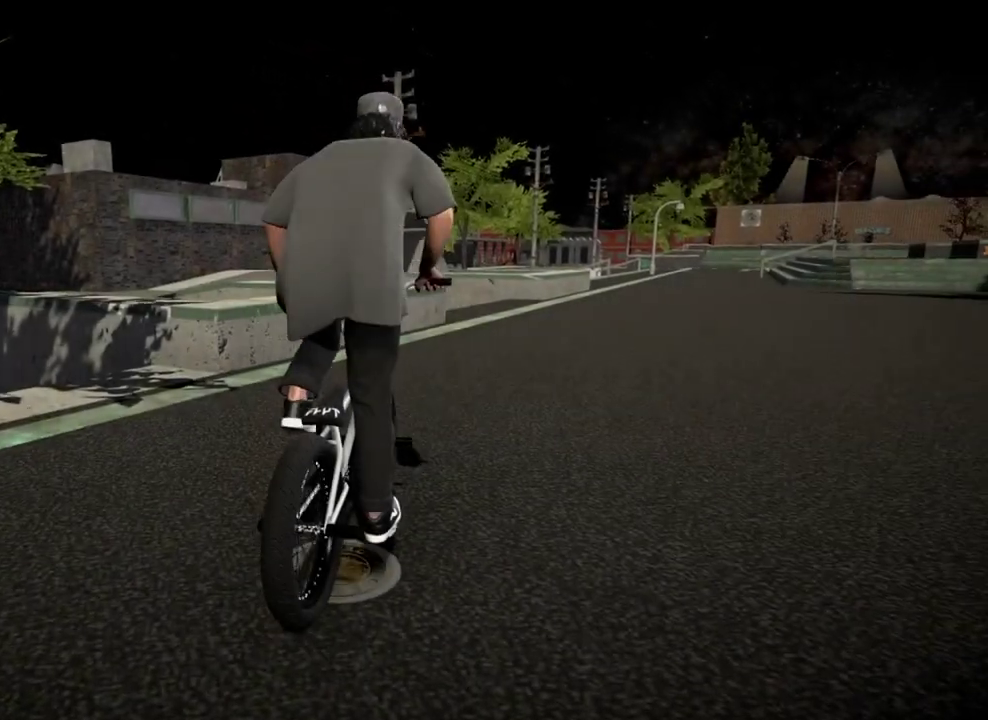
{"dt_ms": 400, "buttons": [], "left_stick": "up", "right_stick": "center", "events": [[133, "A", "up"], [200, "A", "down"], [200, "left_stick", "up-right"], [334, "A", "up"], [367, "left_stick", "up"]]}
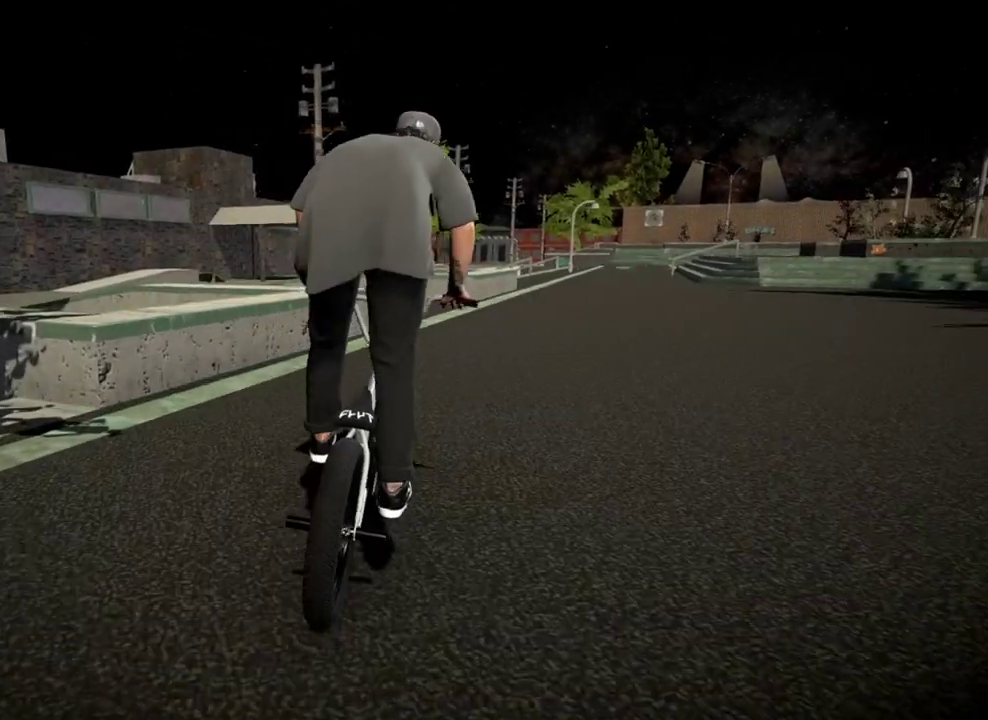
{"dt_ms": 501, "buttons": ["A"], "left_stick": "up-right", "right_stick": "center", "events": [[17, "A", "down"], [17, "left_stick", "up-left"], [134, "A", "up"], [217, "A", "down"], [251, "left_stick", "up"], [351, "A", "up"], [434, "A", "down"], [501, "left_stick", "up-right"]]}
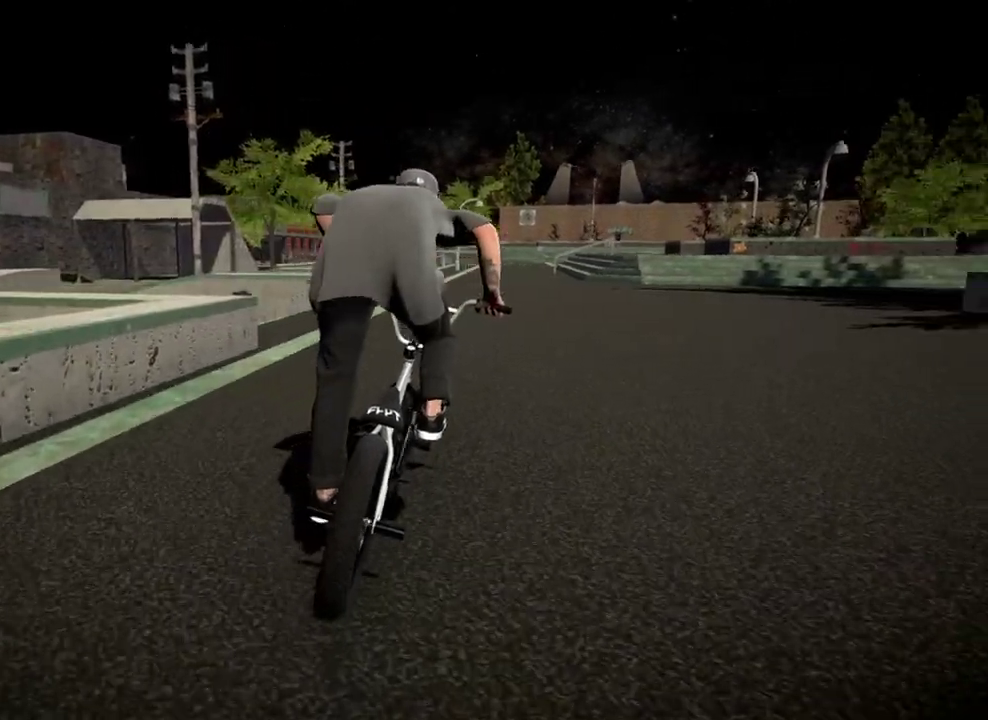
{"dt_ms": 500, "buttons": [], "left_stick": "up", "right_stick": "center", "events": [[50, "A", "up"], [133, "A", "down"], [183, "left_stick", "up"], [250, "A", "up"], [317, "A", "down"], [434, "A", "up"]]}
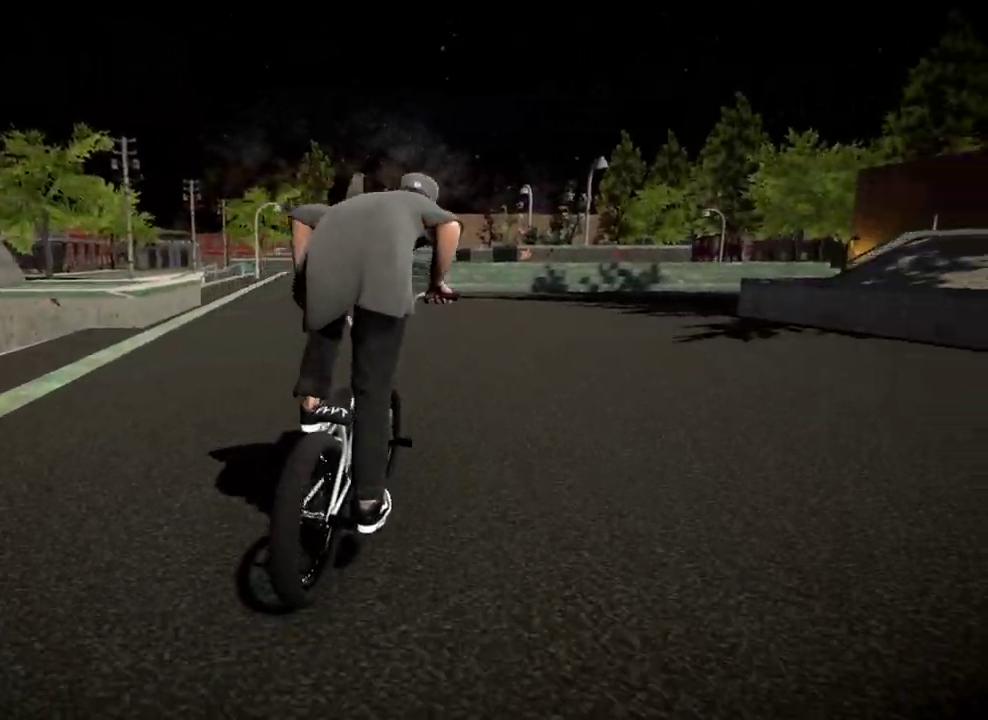
{"dt_ms": 301, "buttons": ["A"], "left_stick": "up", "right_stick": "center", "events": [[17, "A", "down"], [134, "A", "up"], [217, "A", "down"]]}
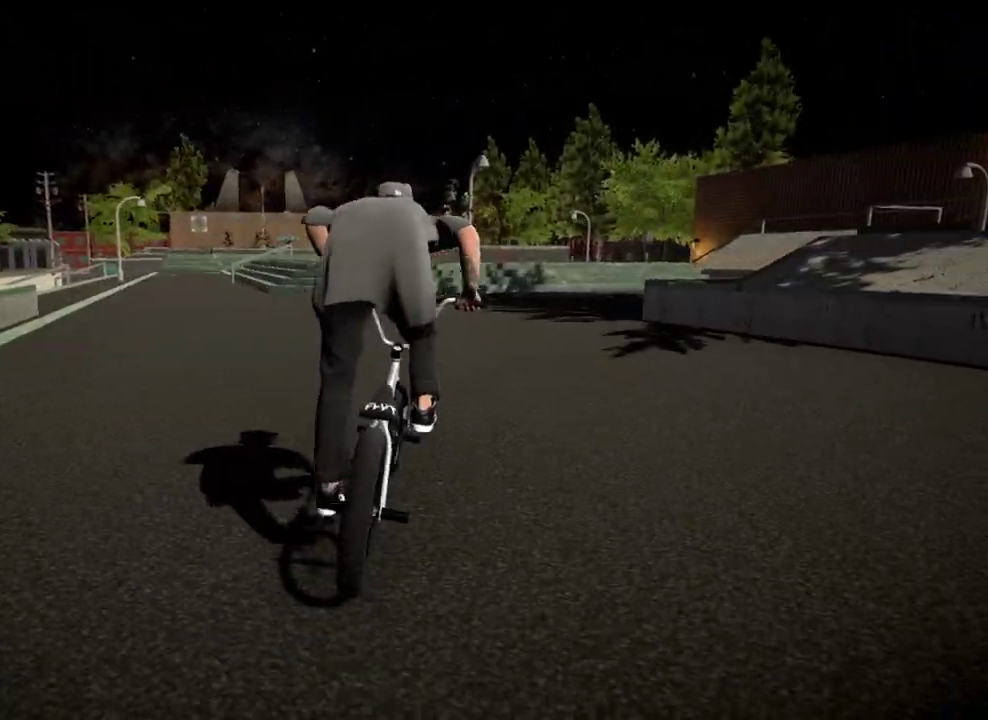
{"dt_ms": 700, "buttons": ["A"], "left_stick": "up", "right_stick": "center", "events": [[33, "A", "up"], [50, "left_stick", "up-right"], [116, "A", "down"], [216, "A", "up"], [216, "left_stick", "up"], [317, "A", "down"], [433, "A", "up"], [500, "A", "down"], [567, "left_stick", "up-right"], [634, "A", "up"], [650, "left_stick", "up"], [700, "A", "down"]]}
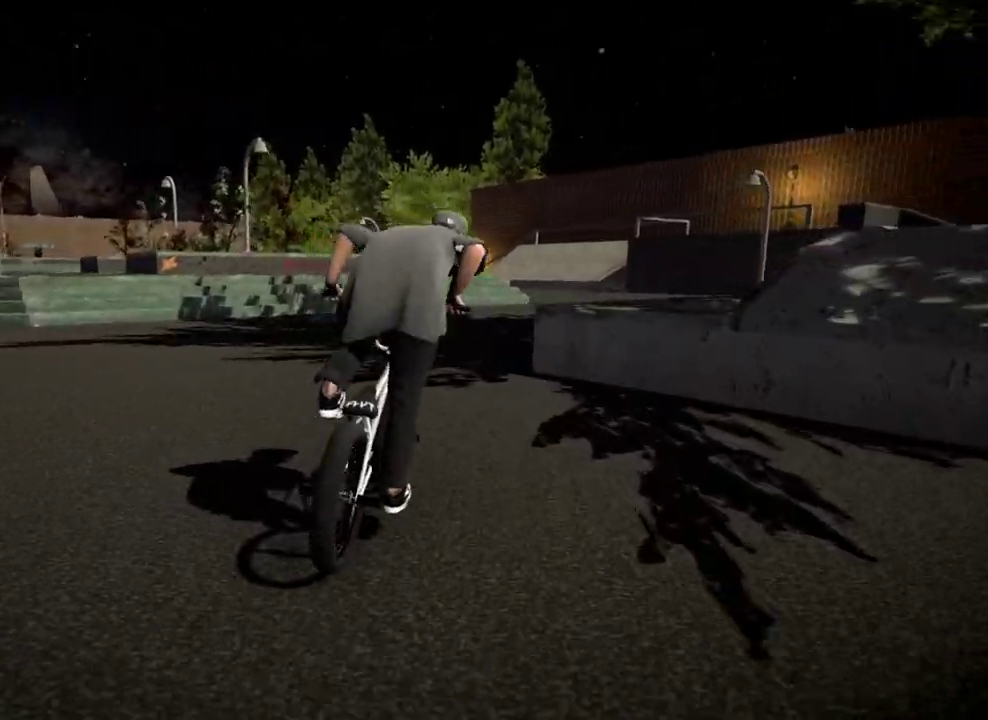
{"dt_ms": 501, "buttons": [], "left_stick": "up", "right_stick": "center", "events": [[117, "A", "up"], [184, "A", "down"], [301, "A", "up"], [367, "A", "down"], [451, "A", "up"]]}
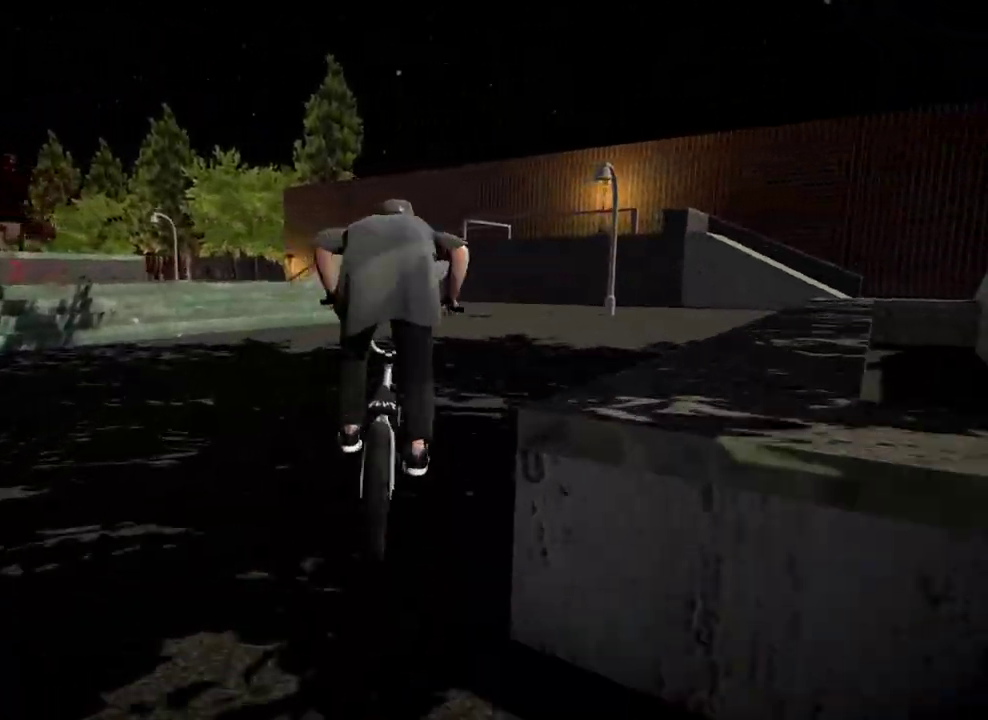
{"dt_ms": 500, "buttons": [], "left_stick": "center", "right_stick": "center", "events": [[33, "A", "down"], [133, "A", "up"], [183, "A", "down"], [300, "A", "up"], [317, "left_stick", "up-left"], [434, "left_stick", "center"]]}
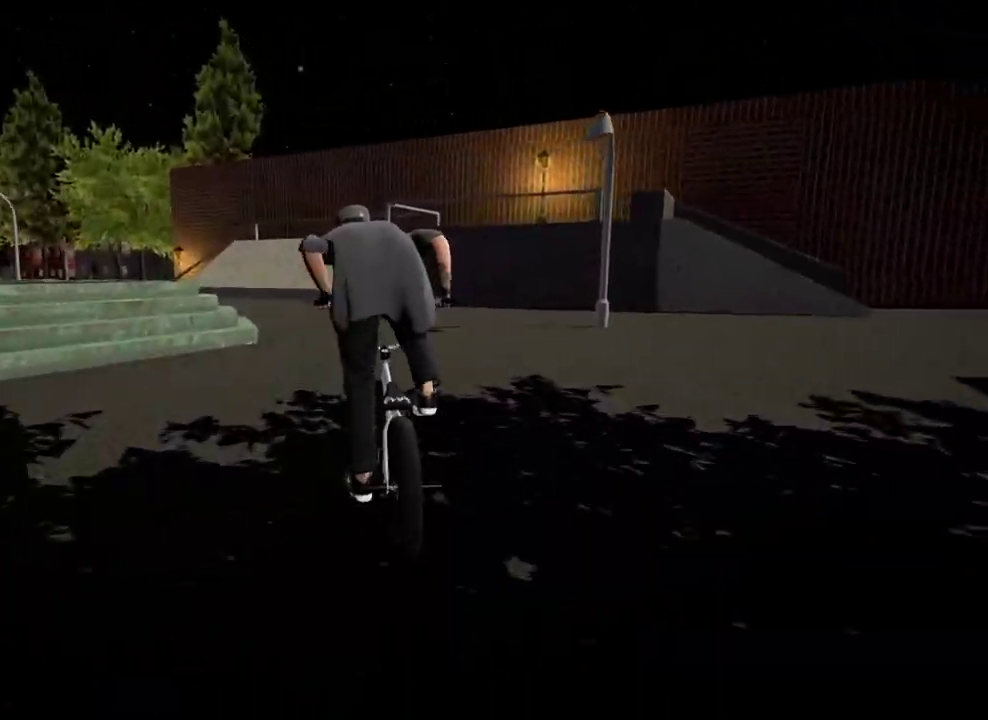
{"dt_ms": 501, "buttons": [], "left_stick": "center", "right_stick": "down", "events": [[284, "left_stick", "left"], [334, "right_stick", "down"], [367, "left_stick", "center"]]}
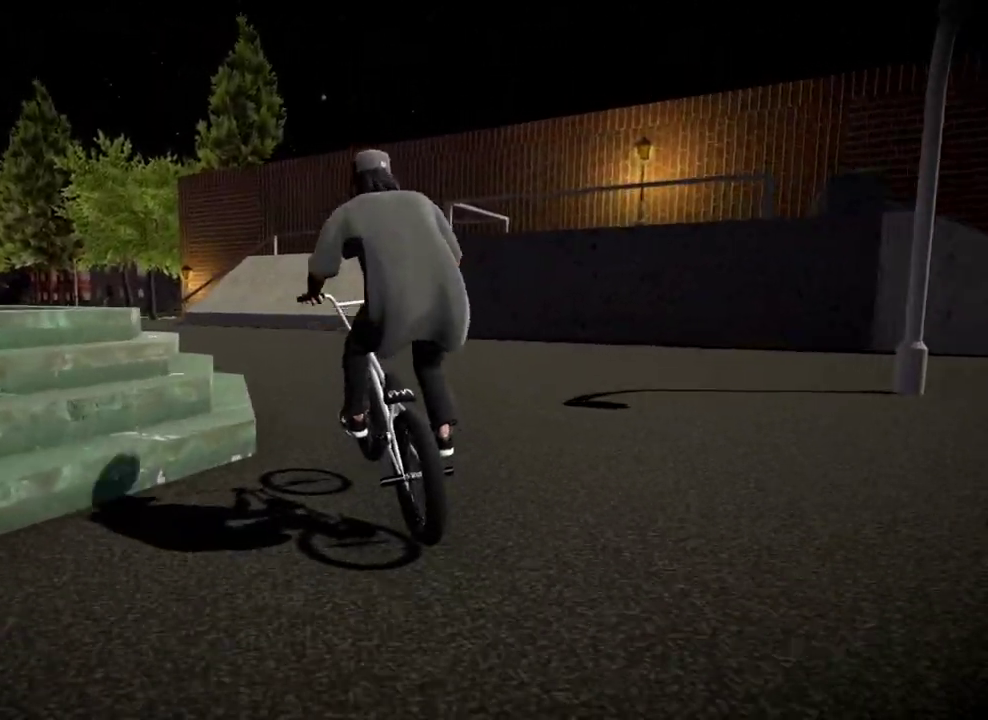
{"dt_ms": 500, "buttons": [], "left_stick": "center", "right_stick": "down", "events": [[83, "right_stick", "center"], [400, "right_stick", "down"]]}
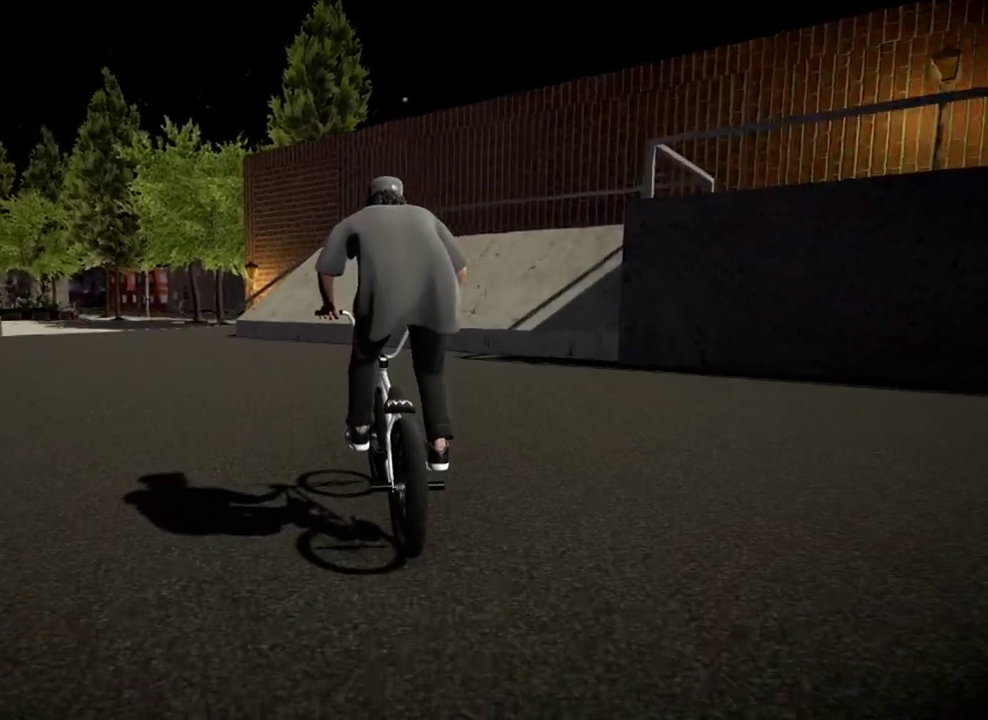
{"dt_ms": 501, "buttons": [], "left_stick": "center", "right_stick": "center", "events": [[117, "left_stick", "right"], [200, "left_stick", "center"], [351, "right_stick", "up"], [451, "right_stick", "center"]]}
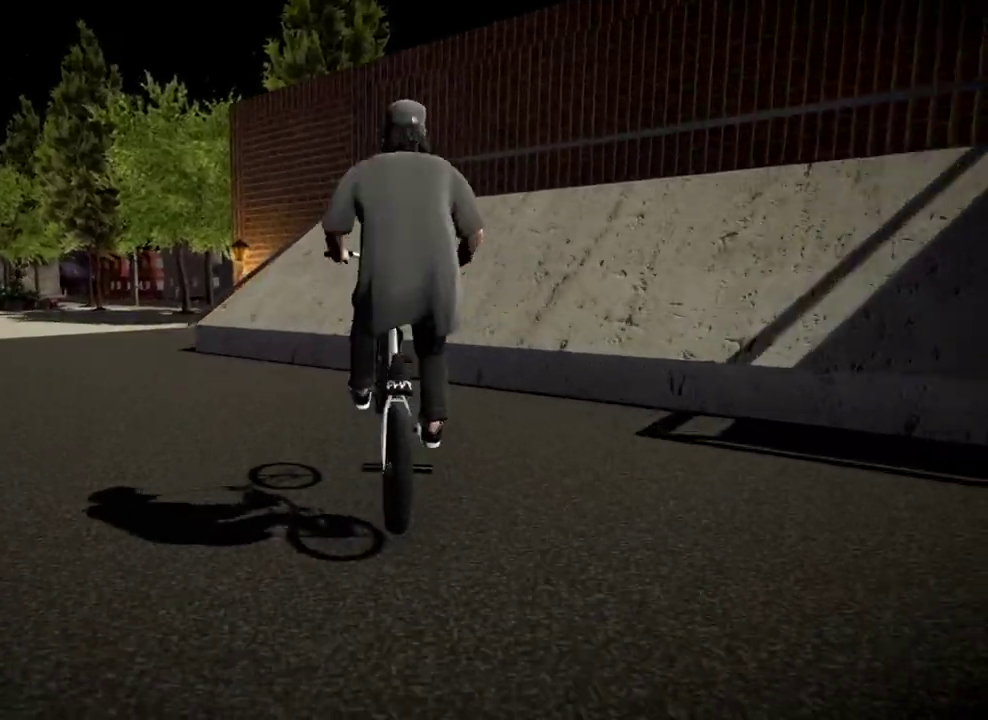
{"dt_ms": 500, "buttons": [], "left_stick": "center", "right_stick": "down", "events": [[100, "left_stick", "left"], [217, "left_stick", "center"], [300, "right_stick", "down"]]}
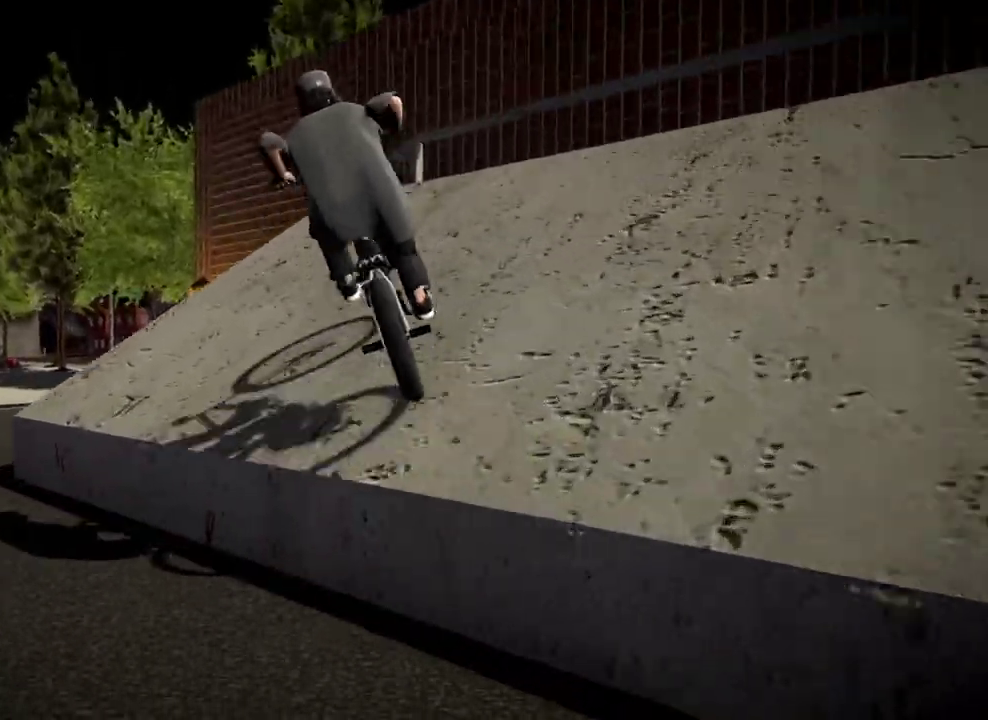
{"dt_ms": 501, "buttons": [], "left_stick": "center", "right_stick": "center", "events": [[67, "left_stick", "right"], [251, "right_stick", "up"], [384, "right_stick", "center"], [451, "left_stick", "center"]]}
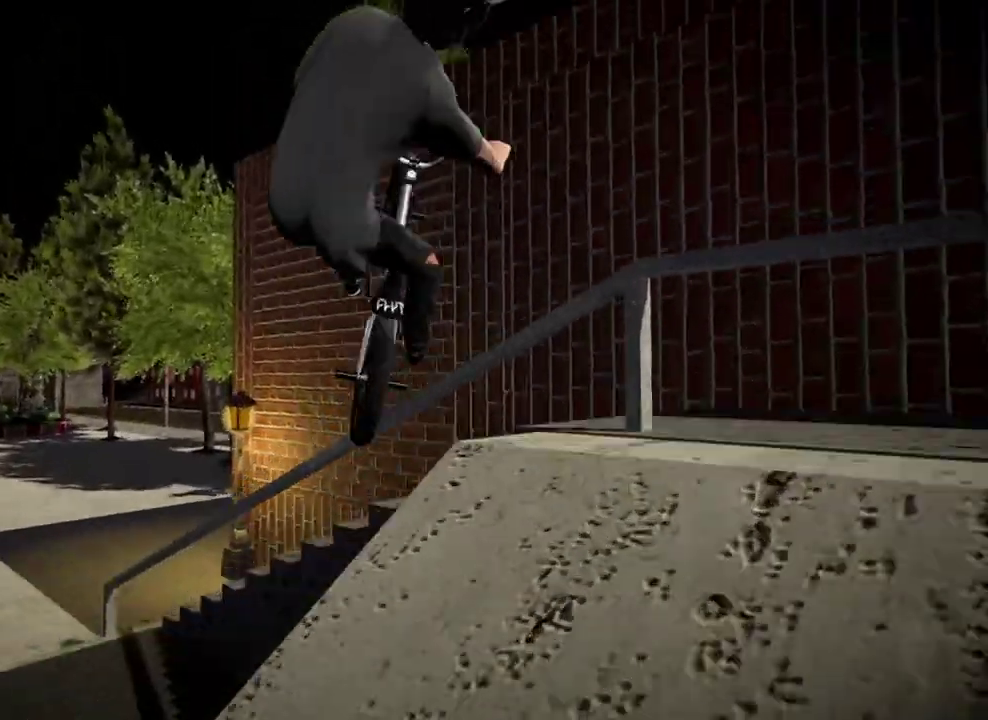
{"dt_ms": 400, "buttons": [], "left_stick": "center", "right_stick": "center", "events": [[133, "left_stick", "left"], [400, "left_stick", "center"]]}
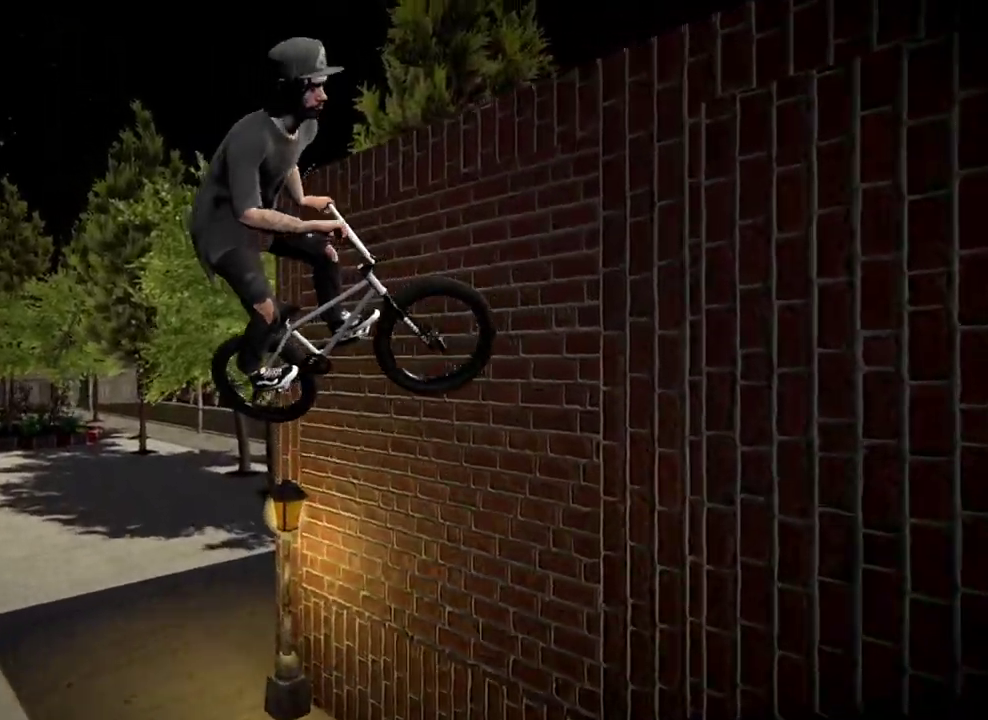
{"dt_ms": 801, "buttons": ["A"], "left_stick": "up", "right_stick": "center", "events": [[134, "DPAD_DOWN", "down"], [300, "DPAD_DOWN", "up"], [300, "left_stick", "up-left"], [401, "A", "down"], [517, "A", "up"], [534, "left_stick", "up"], [601, "A", "down"], [734, "A", "up"], [801, "A", "down"]]}
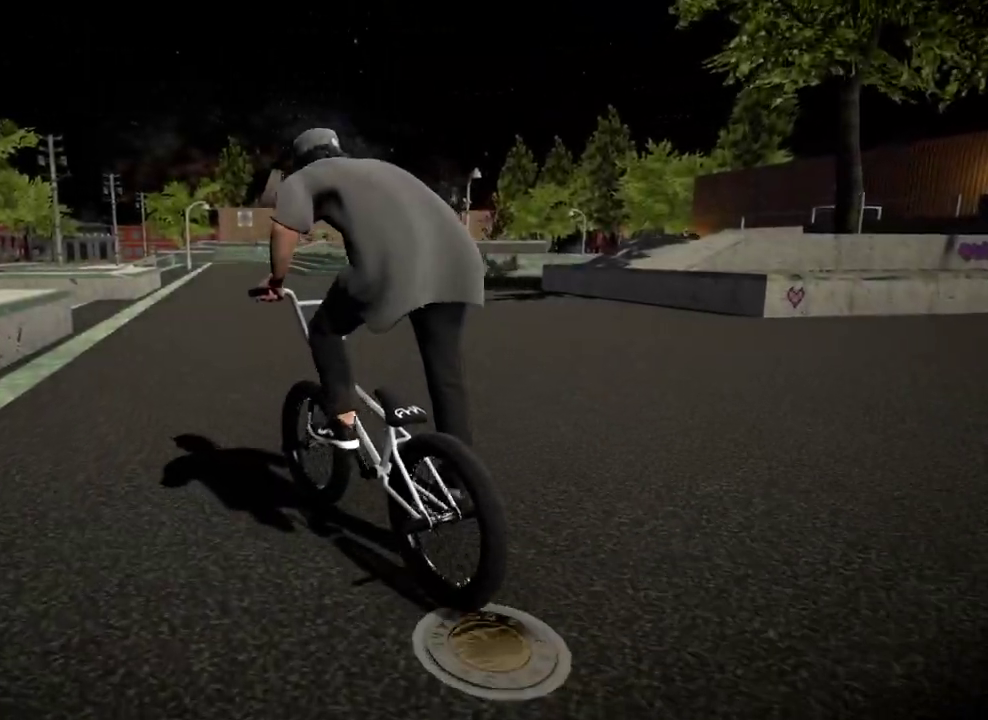
{"dt_ms": 300, "buttons": ["A"], "left_stick": "up", "right_stick": "center", "events": [[133, "A", "up"], [200, "A", "down"]]}
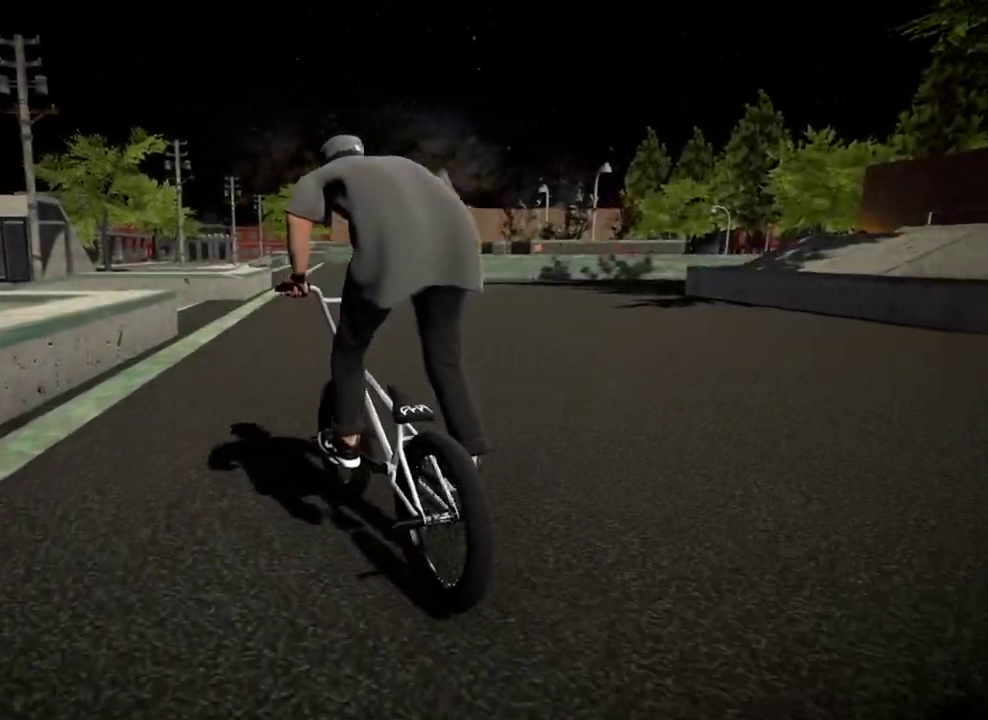
{"dt_ms": 601, "buttons": ["A"], "left_stick": "up", "right_stick": "center", "events": [[34, "A", "up"], [117, "A", "down"], [217, "left_stick", "up-right"], [251, "A", "up"], [301, "A", "down"], [451, "A", "up"], [517, "left_stick", "up"], [534, "A", "down"]]}
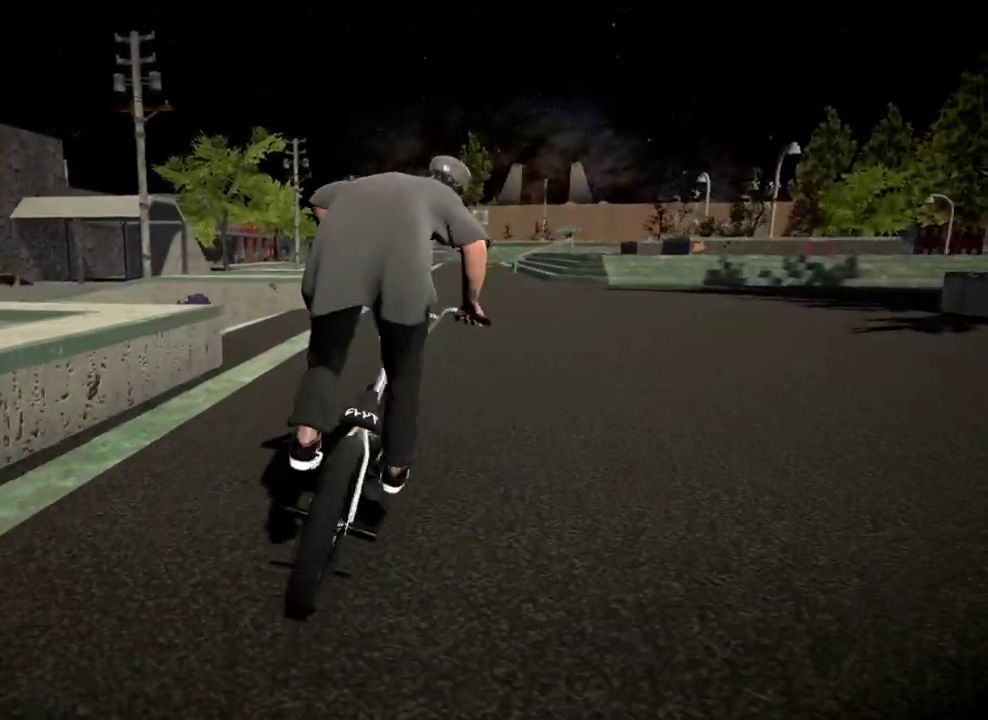
{"dt_ms": 400, "buttons": ["A"], "left_stick": "up-right", "right_stick": "center", "events": [[50, "A", "up"], [117, "A", "down"], [250, "A", "up"], [300, "A", "down"], [350, "left_stick", "up-right"]]}
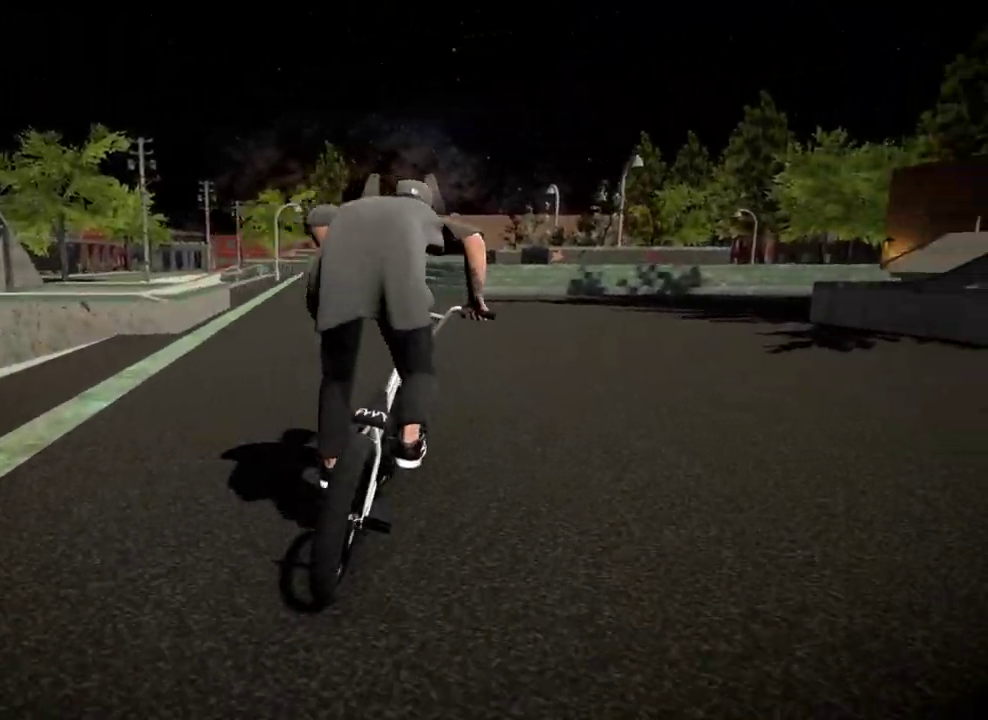
{"dt_ms": 601, "buttons": [], "left_stick": "up-right", "right_stick": "center", "events": [[34, "A", "up"], [100, "A", "down"], [100, "left_stick", "up"], [217, "A", "up"], [301, "A", "down"], [417, "A", "up"], [484, "A", "down"], [584, "A", "up"], [601, "left_stick", "up-right"]]}
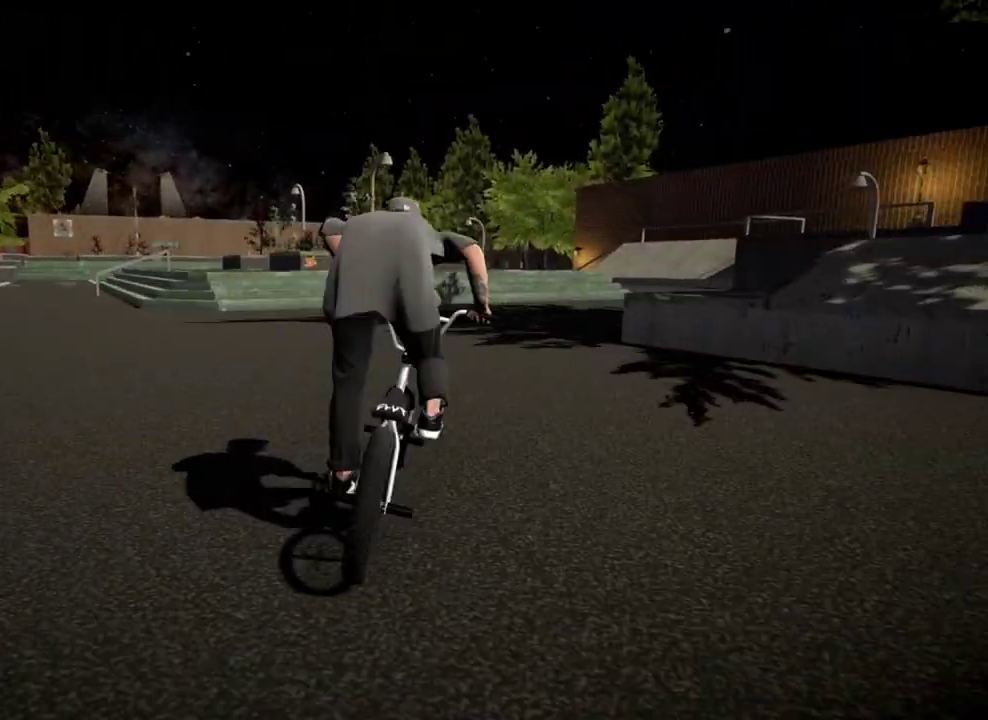
{"dt_ms": 400, "buttons": [], "left_stick": "up", "right_stick": "center", "events": [[67, "A", "down"], [183, "A", "up"], [183, "left_stick", "up"], [250, "A", "down"], [367, "A", "up"]]}